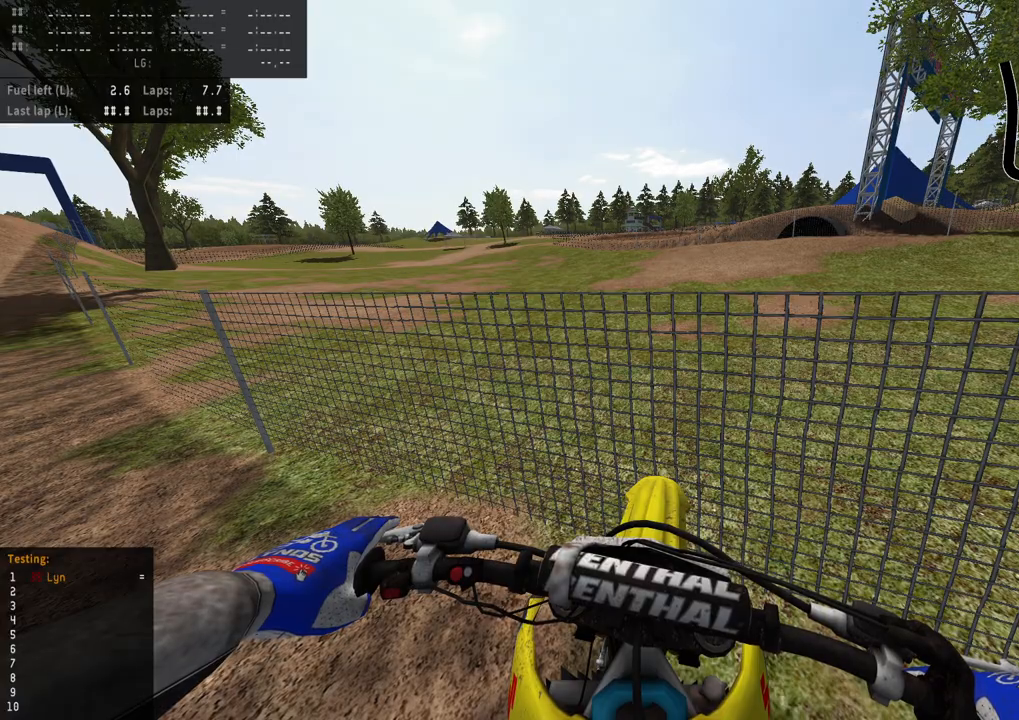
Gameplay with a controller (PlayStation layout); each line is a JSON object with the inputs held at the frame after it (dt_ms = milliseconds from this image to that frame). "events" lists button and stick changes between this image and that frame as [ms after this image, input, new state], when the widget could be followed in between.
{"dt_ms": 500, "buttons": ["DPAD_DOWN"], "left_stick": "up-right", "right_stick": "center", "events": [[333, "left_stick", "up-right"], [433, "DPAD_DOWN", "down"]]}
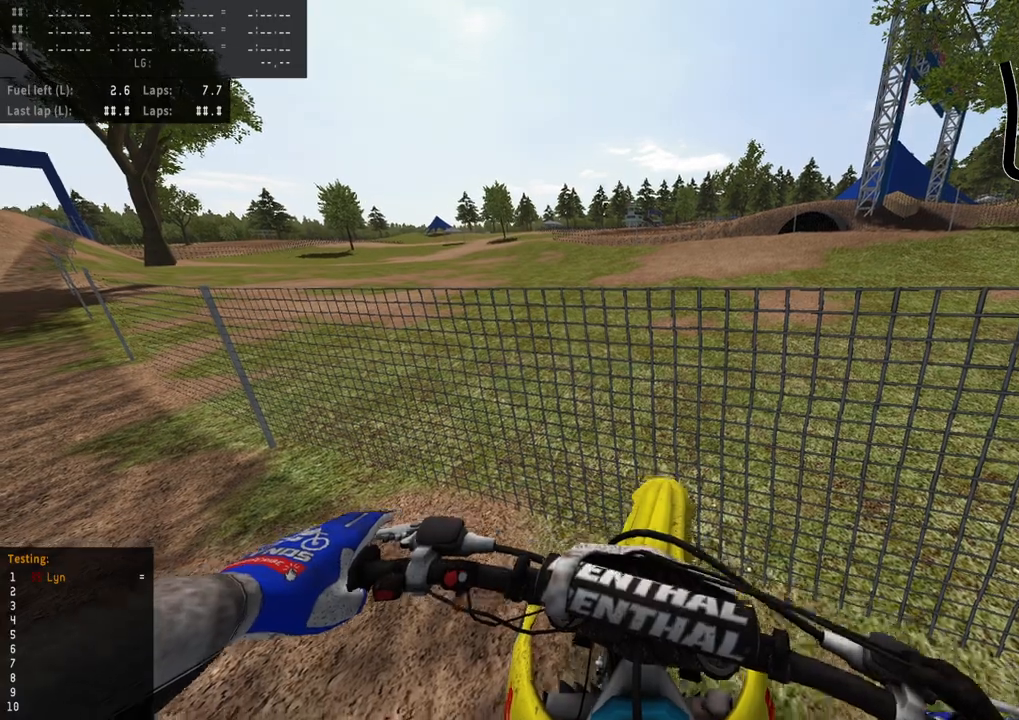
{"dt_ms": 500, "buttons": ["DPAD_DOWN"], "left_stick": "up-right", "right_stick": "center", "events": [[117, "SQUARE", "down"], [217, "SQUARE", "up"], [333, "SQUARE", "down"], [367, "SQUARE", "up"]]}
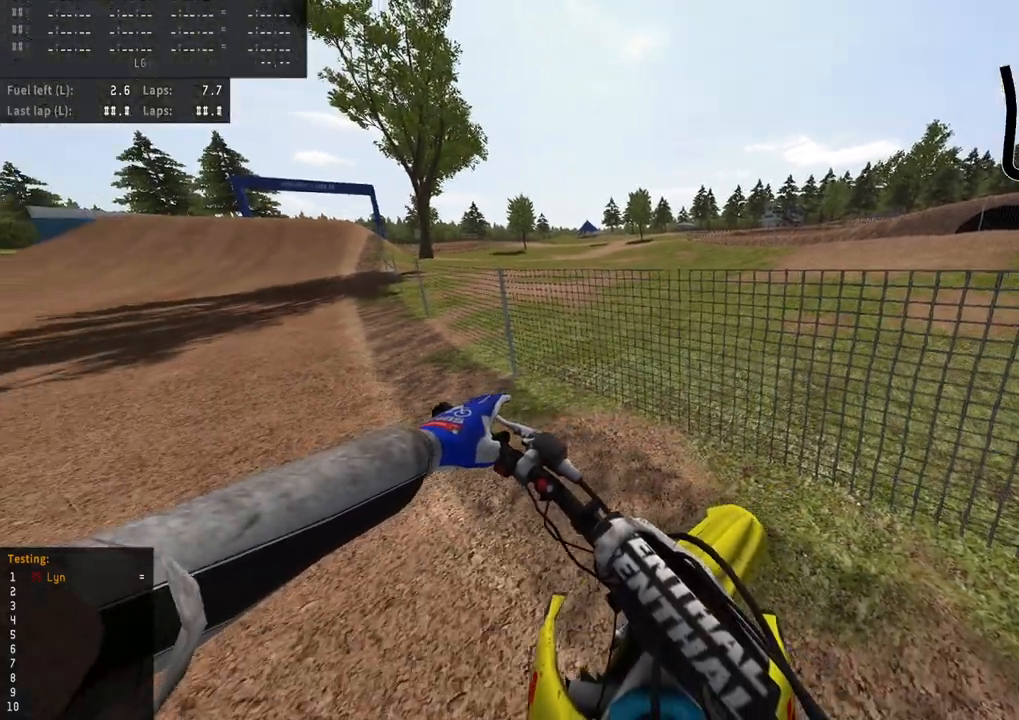
{"dt_ms": 500, "buttons": ["SQUARE", "DPAD_UP"], "left_stick": "up-left", "right_stick": "center", "events": [[17, "SQUARE", "down"], [117, "DPAD_DOWN", "up"], [133, "SQUARE", "up"], [200, "left_stick", "up-left"], [267, "SQUARE", "down"], [400, "SQUARE", "up"], [483, "DPAD_UP", "down"], [500, "SQUARE", "down"]]}
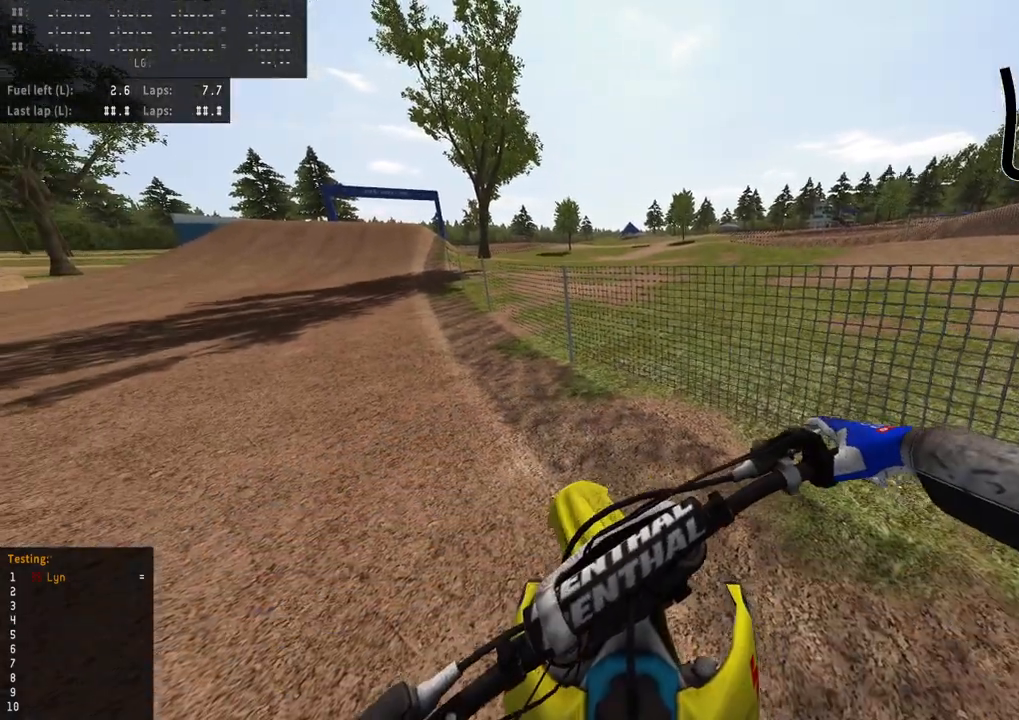
{"dt_ms": 500, "buttons": ["R2"], "left_stick": "up-left", "right_stick": "center", "events": [[117, "SQUARE", "up"], [200, "SQUARE", "down"], [283, "SQUARE", "up"], [367, "R2", "down"], [367, "SQUARE", "down"], [467, "DPAD_UP", "up"], [483, "SQUARE", "up"]]}
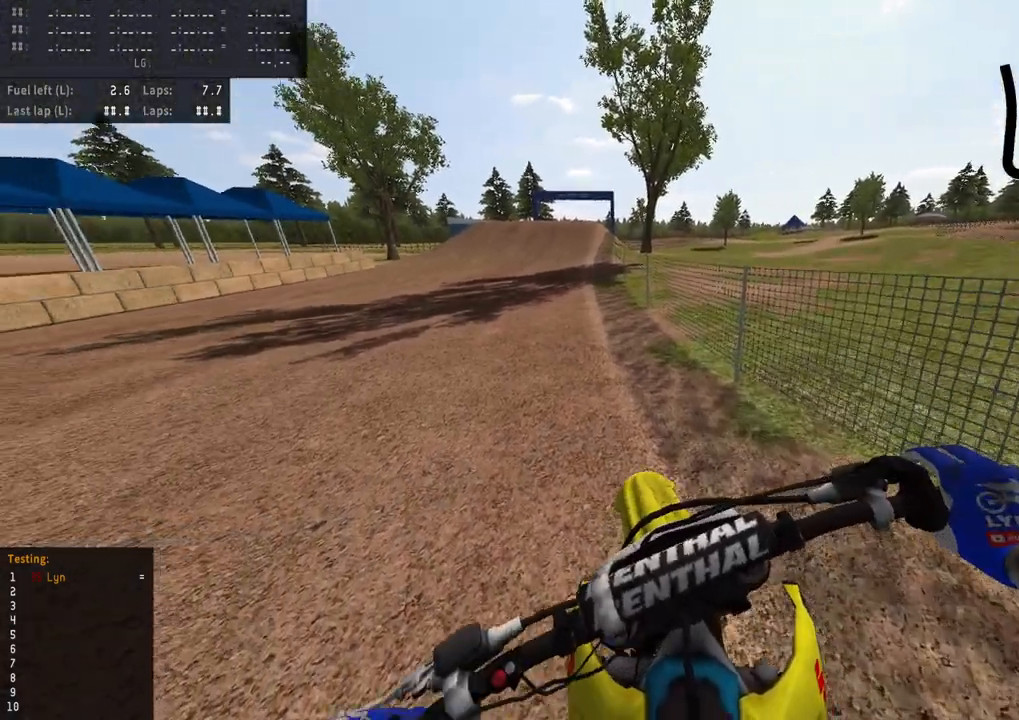
{"dt_ms": 500, "buttons": [], "left_stick": "center", "right_stick": "center", "events": [[33, "left_stick", "center"], [483, "R2", "up"]]}
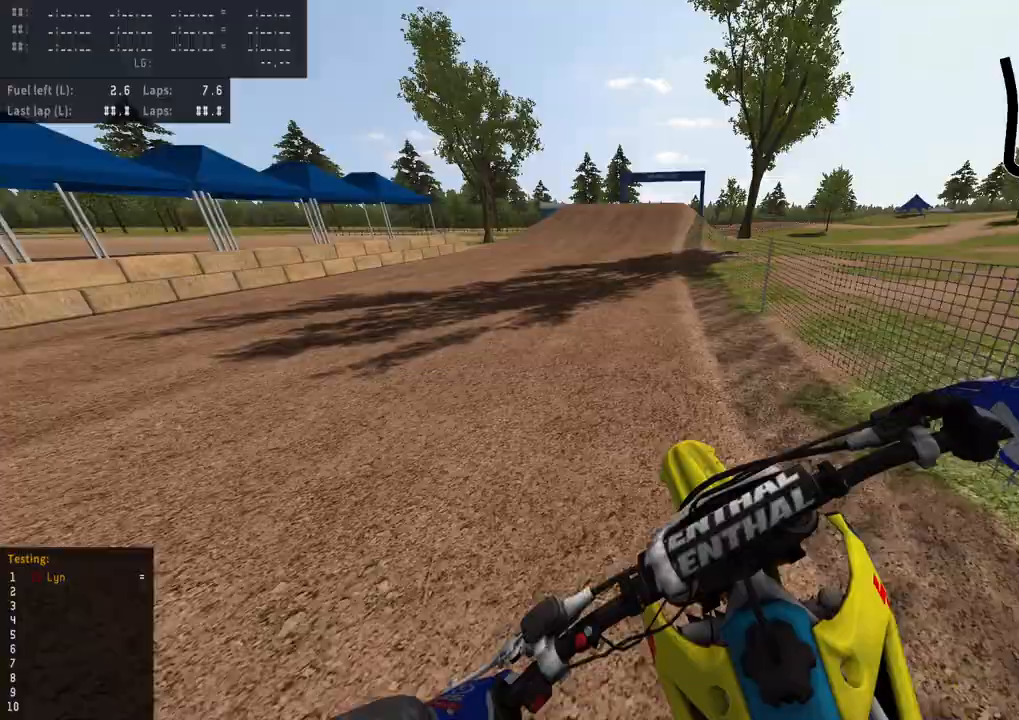
{"dt_ms": 1000, "buttons": ["R2", "R3"], "left_stick": "up", "right_stick": "center", "events": [[100, "R2", "down"], [133, "R3", "down"], [300, "TRIANGLE", "down"], [417, "TRIANGLE", "up"], [500, "left_stick", "up"], [633, "R2", "up"], [683, "R2", "down"], [850, "R2", "up"], [900, "R2", "down"]]}
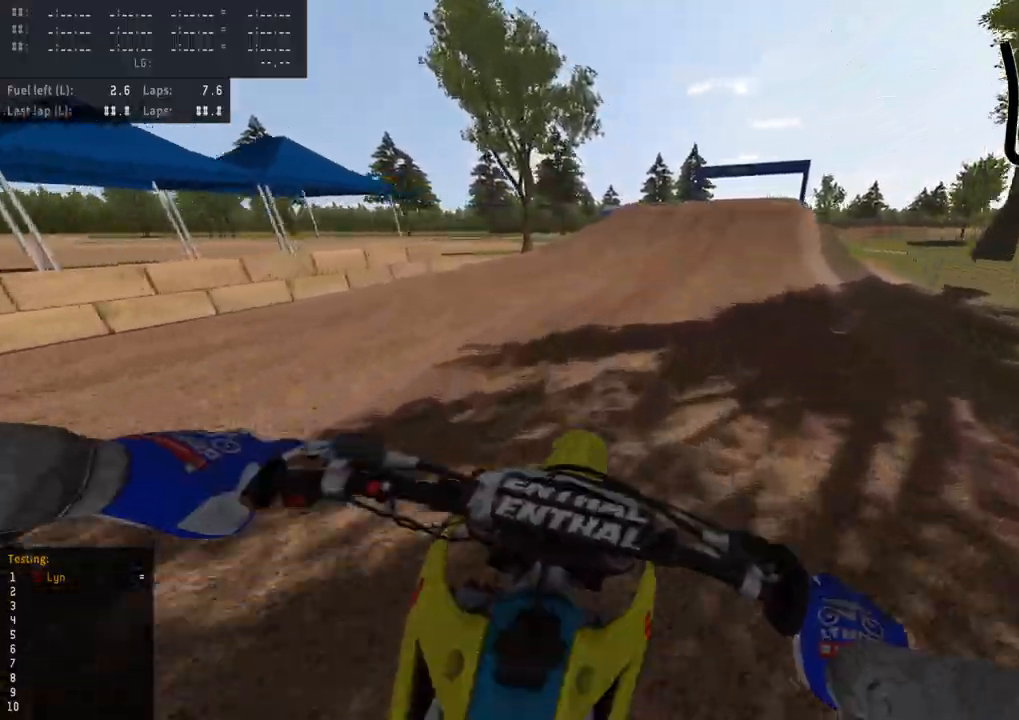
{"dt_ms": 500, "buttons": ["R2", "R3"], "left_stick": "up", "right_stick": "center", "events": [[33, "R2", "up"], [100, "R2", "down"]]}
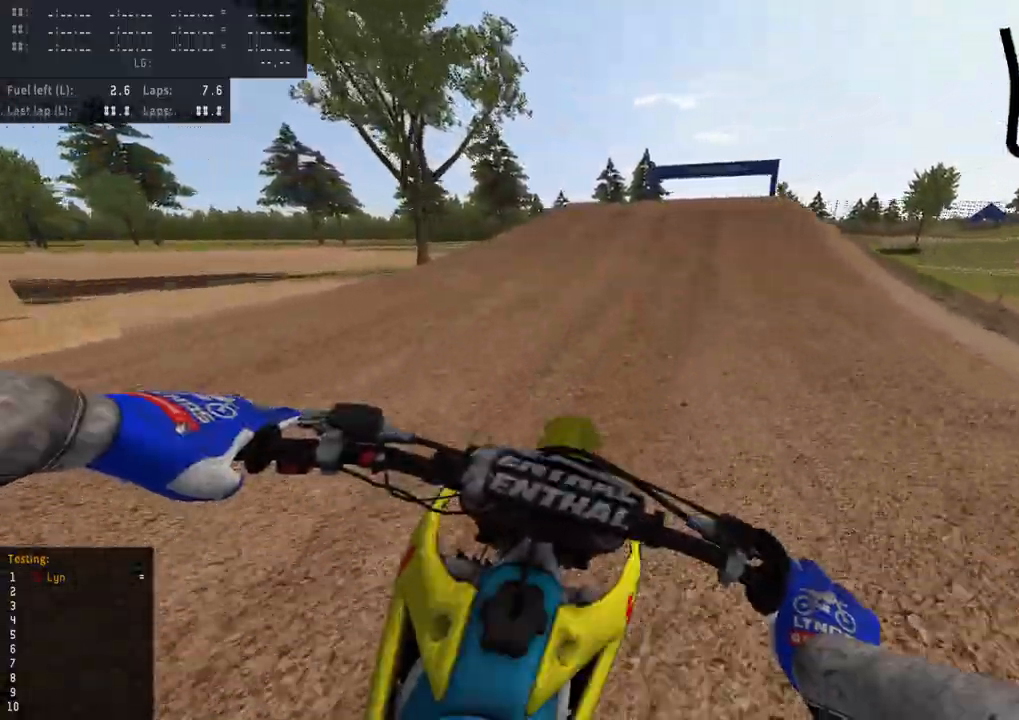
{"dt_ms": 500, "buttons": [], "left_stick": "up", "right_stick": "center", "events": [[133, "R3", "up"], [450, "R2", "up"]]}
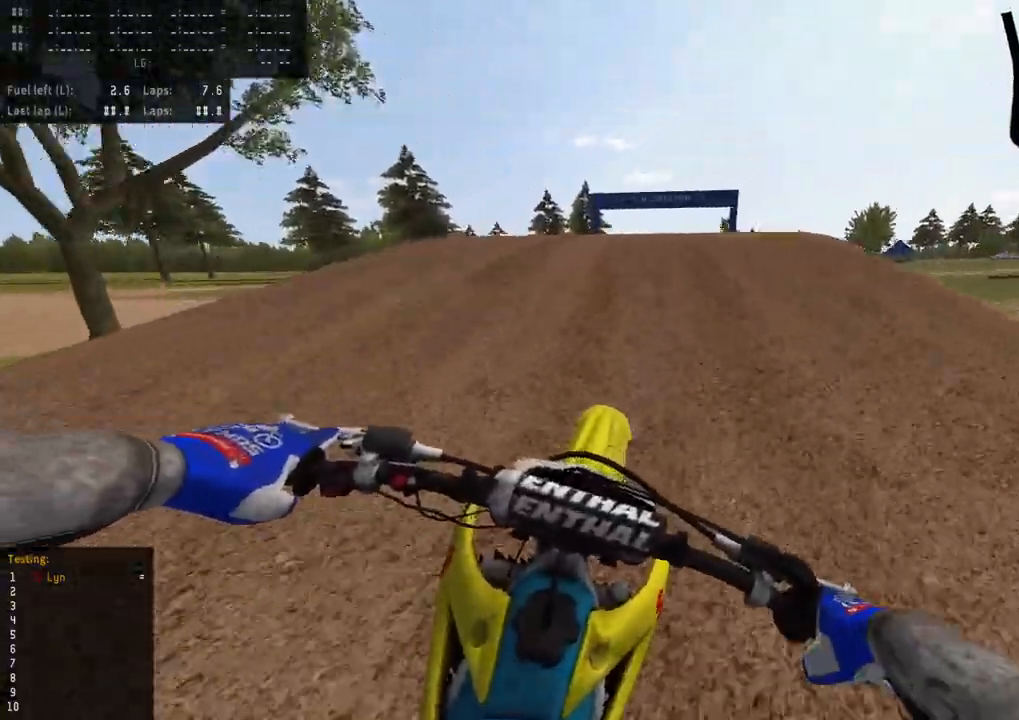
{"dt_ms": 500, "buttons": [], "left_stick": "center", "right_stick": "down-left", "events": [[50, "R2", "down"], [117, "left_stick", "center"], [183, "R2", "up"], [367, "R2", "down"], [400, "right_stick", "down-left"], [467, "R2", "up"]]}
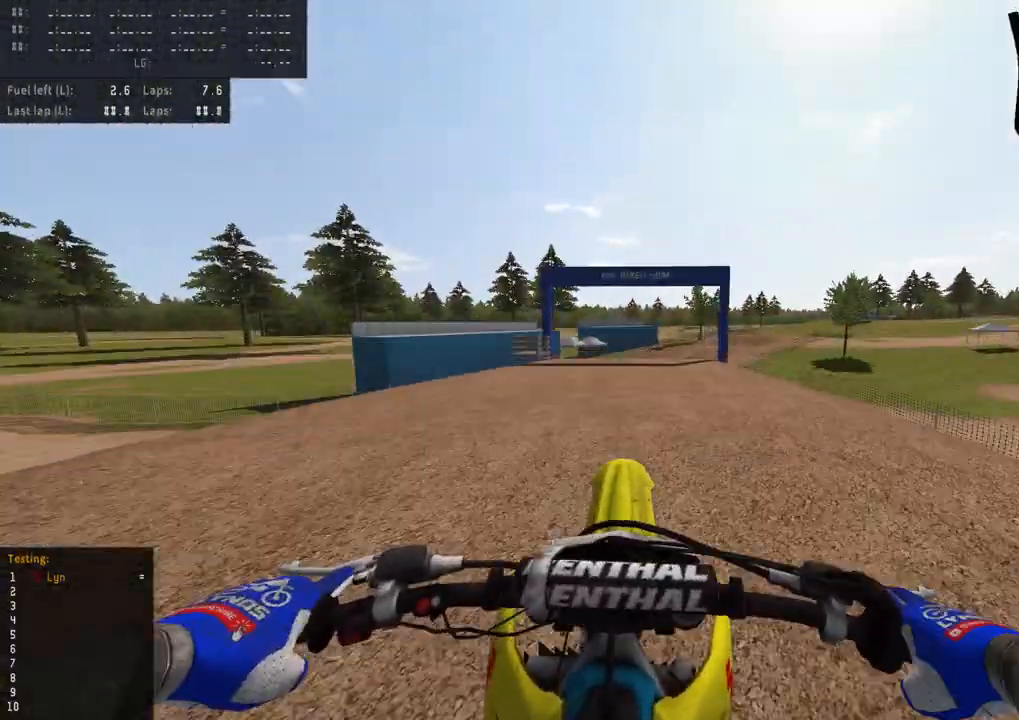
{"dt_ms": 500, "buttons": [], "left_stick": "right", "right_stick": "center", "events": [[33, "right_stick", "down"], [217, "right_stick", "center"], [233, "left_stick", "right"], [317, "TRIANGLE", "down"], [417, "TRIANGLE", "up"]]}
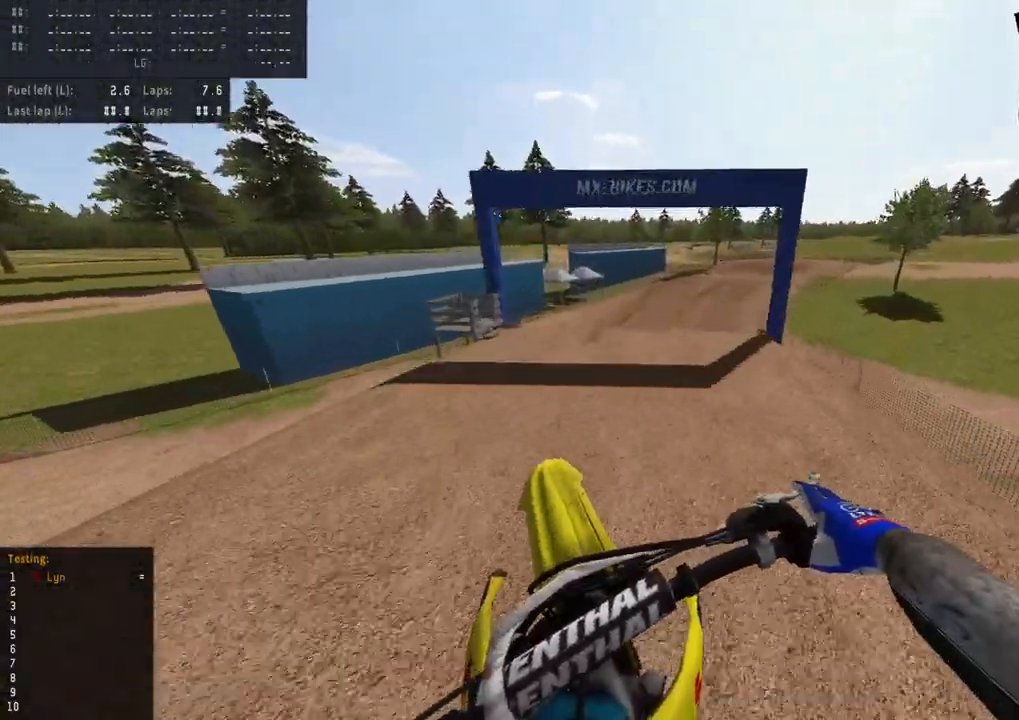
{"dt_ms": 500, "buttons": ["R2"], "left_stick": "up", "right_stick": "center", "events": [[50, "R2", "down"], [50, "right_stick", "up"], [133, "left_stick", "up-right"], [283, "R2", "up"], [383, "left_stick", "up"], [467, "R2", "down"], [483, "right_stick", "center"]]}
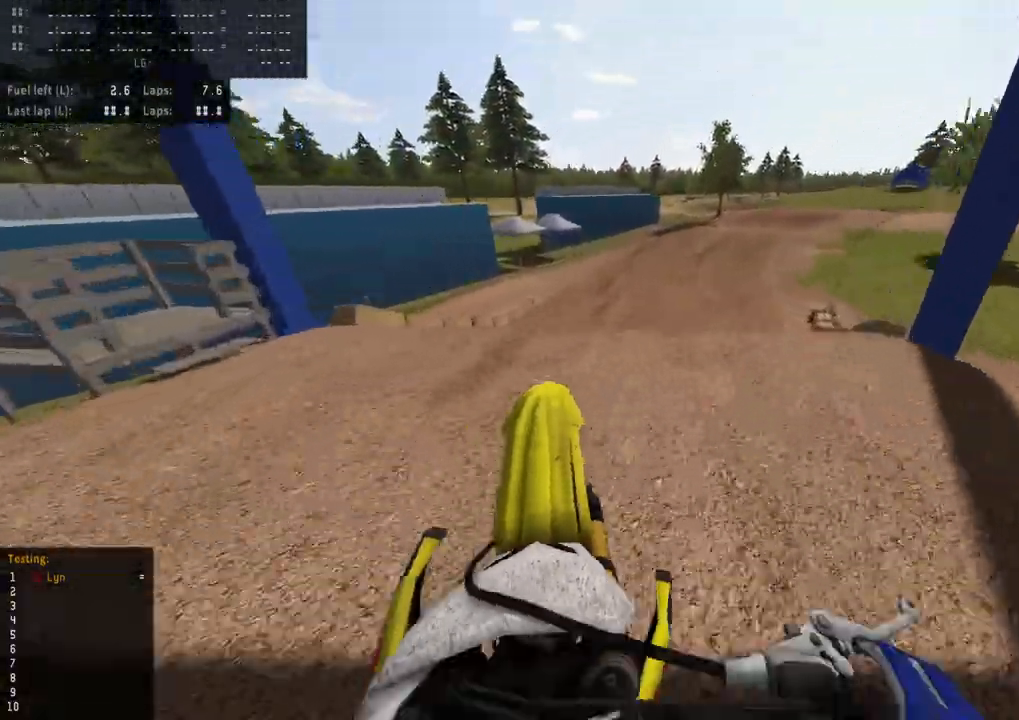
{"dt_ms": 500, "buttons": [], "left_stick": "center", "right_stick": "center", "events": [[67, "right_stick", "down-left"], [117, "R2", "up"], [283, "R2", "down"], [317, "left_stick", "center"], [400, "right_stick", "center"], [450, "R2", "up"]]}
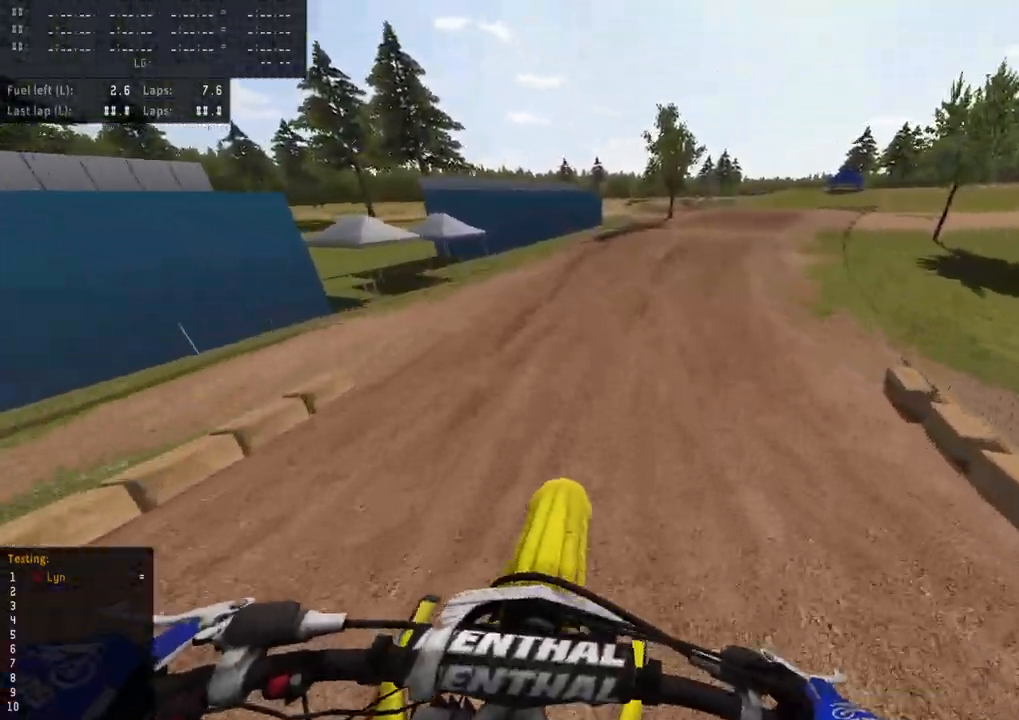
{"dt_ms": 1000, "buttons": ["R2", "R3"], "left_stick": "up-right", "right_stick": "center", "events": [[117, "left_stick", "up-right"], [117, "right_stick", "up"], [250, "R2", "down"], [450, "right_stick", "left"], [500, "R3", "down"], [583, "right_stick", "center"], [683, "R2", "up"], [767, "right_stick", "left"], [783, "R2", "down"], [817, "right_stick", "center"], [900, "R2", "up"], [933, "right_stick", "left"], [983, "right_stick", "center"], [1000, "R2", "down"]]}
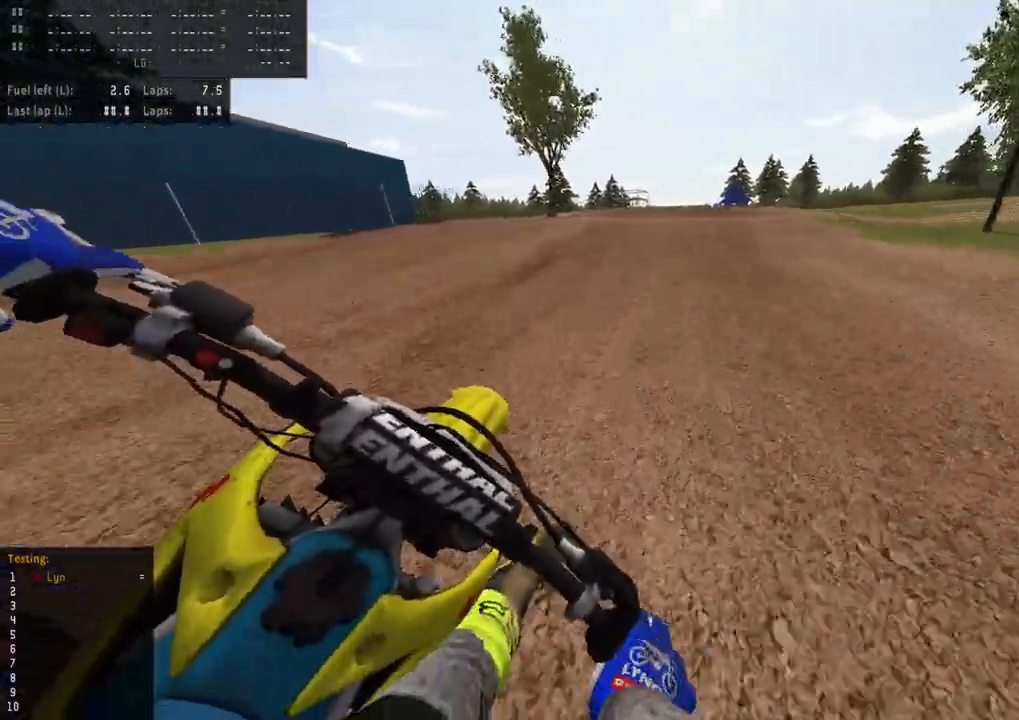
{"dt_ms": 1000, "buttons": ["R2"], "left_stick": "right", "right_stick": "up", "events": [[117, "left_stick", "up"], [167, "R2", "up"], [300, "R3", "up"], [367, "left_stick", "center"], [583, "right_stick", "down-left"], [667, "R2", "down"], [700, "right_stick", "center"], [867, "right_stick", "up"], [917, "left_stick", "right"]]}
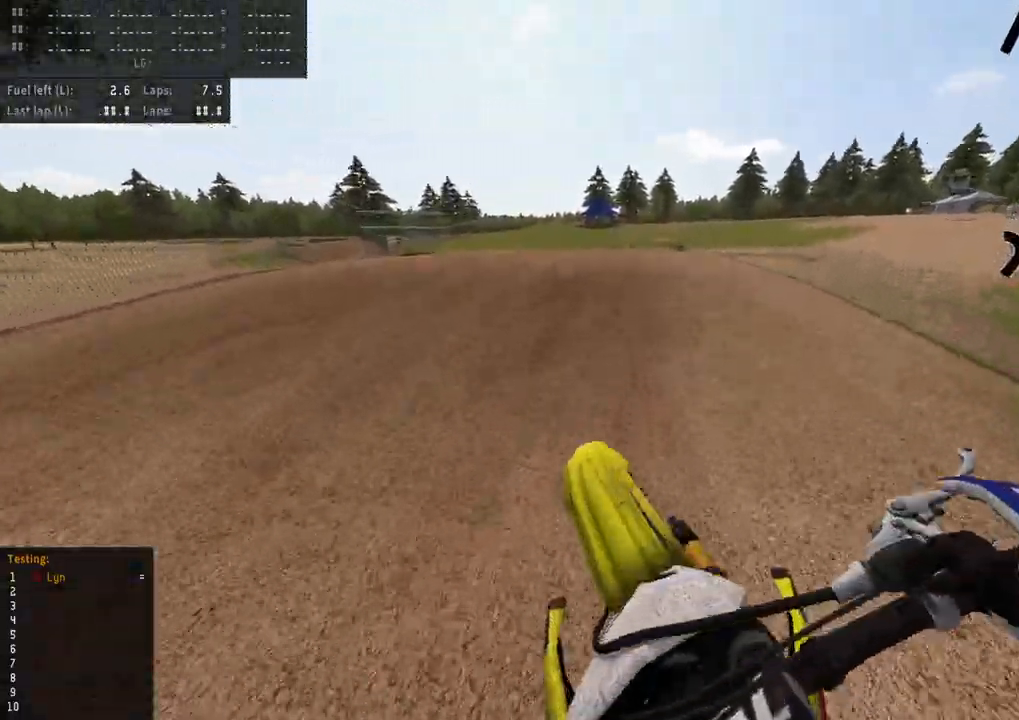
{"dt_ms": 500, "buttons": [], "left_stick": "center", "right_stick": "center", "events": [[83, "left_stick", "center"], [167, "R2", "up"], [267, "right_stick", "left"], [367, "R2", "down"], [433, "right_stick", "center"], [483, "R2", "up"]]}
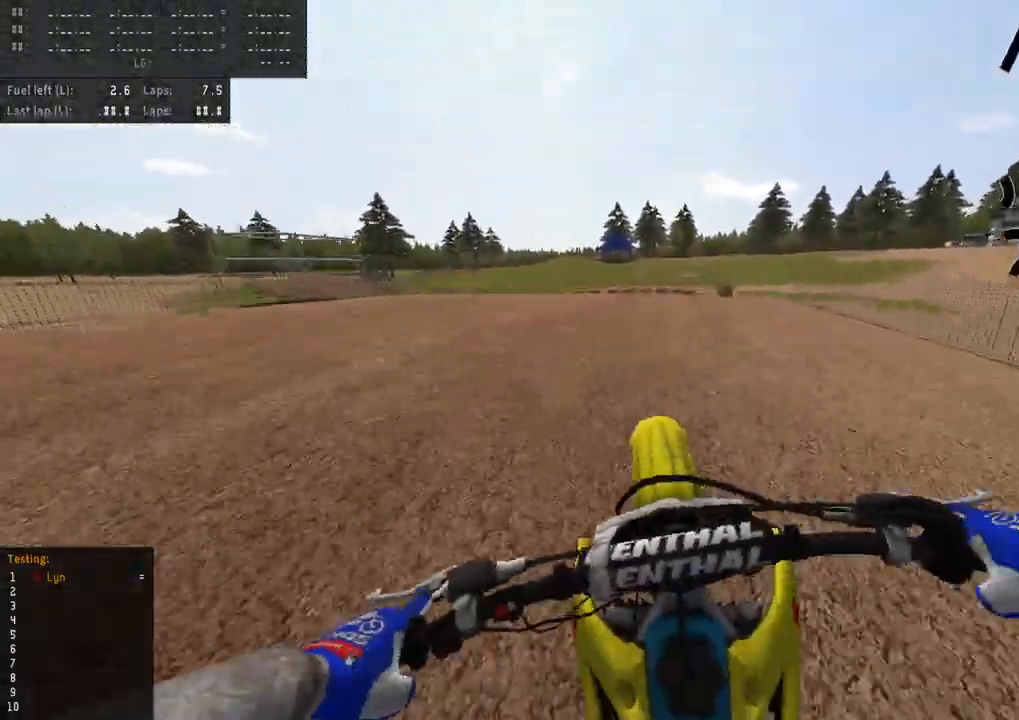
{"dt_ms": 500, "buttons": ["R2", "R3"], "left_stick": "down-left", "right_stick": "up-left", "events": [[33, "right_stick", "up-left"], [83, "R2", "down"], [117, "left_stick", "down-left"], [200, "R2", "up"], [383, "R2", "down"], [483, "R3", "down"]]}
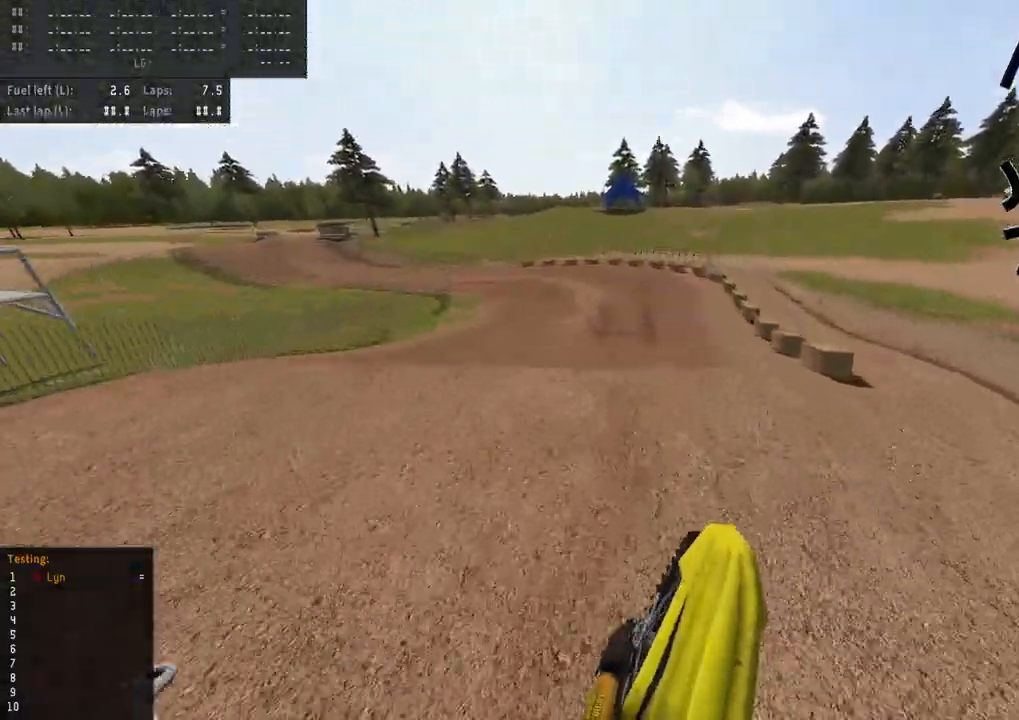
{"dt_ms": 500, "buttons": ["R2", "R3"], "left_stick": "center", "right_stick": "center", "events": [[283, "right_stick", "left"], [383, "left_stick", "center"], [400, "R3", "up"], [400, "right_stick", "down-left"], [500, "R3", "down"], [500, "right_stick", "center"]]}
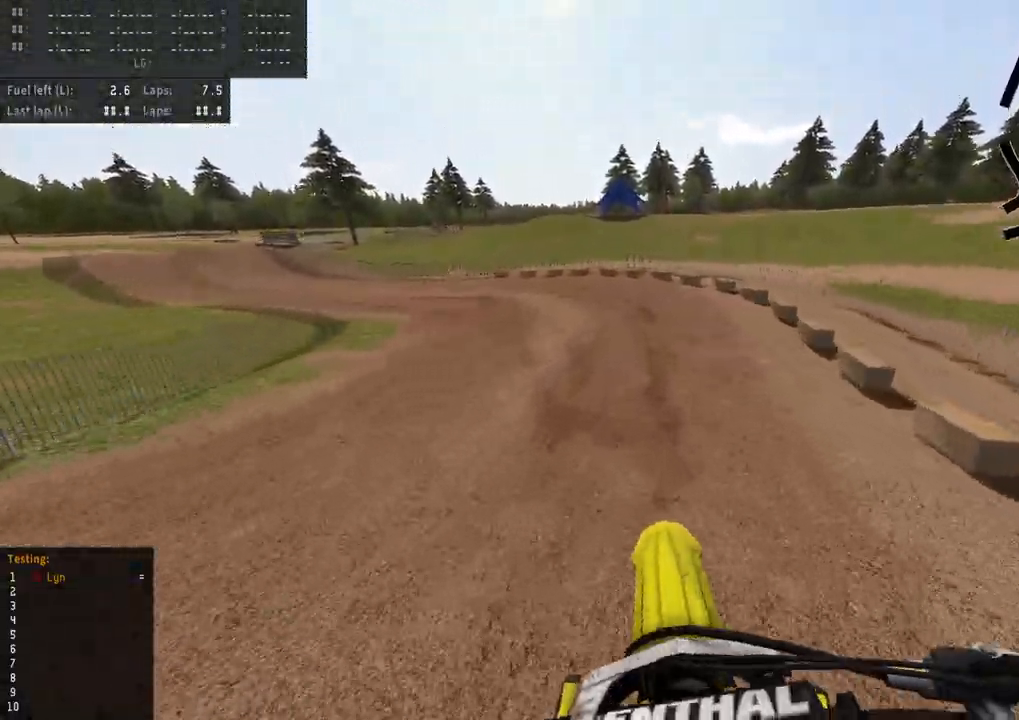
{"dt_ms": 500, "buttons": ["R3"], "left_stick": "down-left", "right_stick": "center", "events": [[167, "R2", "up"], [200, "right_stick", "down-left"], [250, "left_stick", "down-left"], [450, "right_stick", "center"]]}
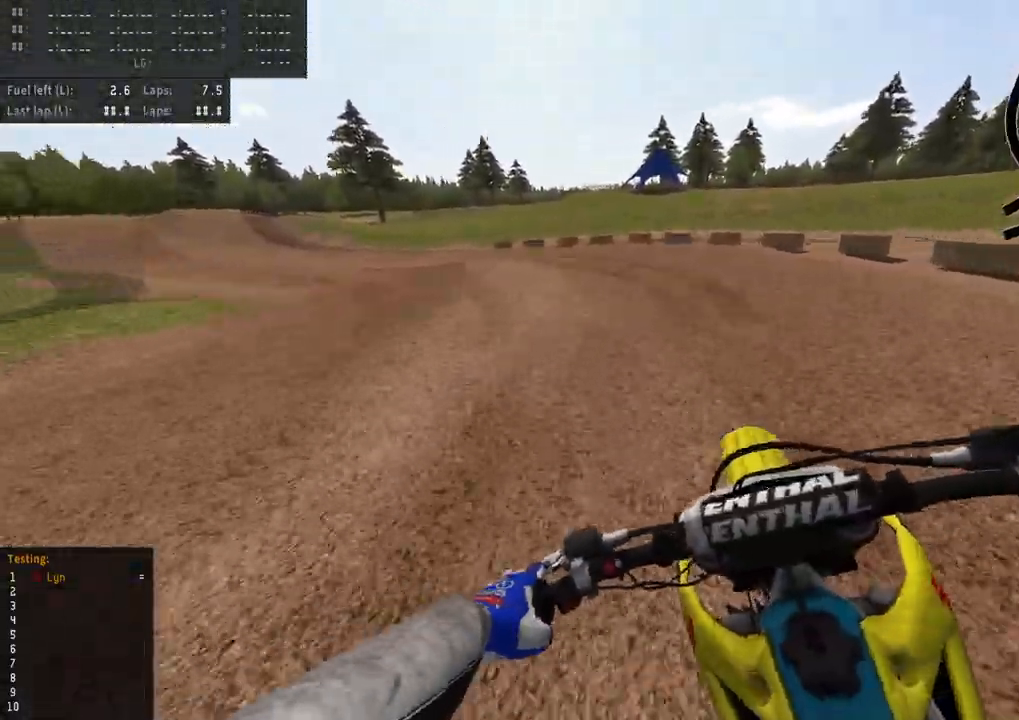
{"dt_ms": 500, "buttons": ["R2", "R3"], "left_stick": "down-left", "right_stick": "center", "events": [[233, "R2", "down"], [333, "R2", "up"], [450, "R2", "down"]]}
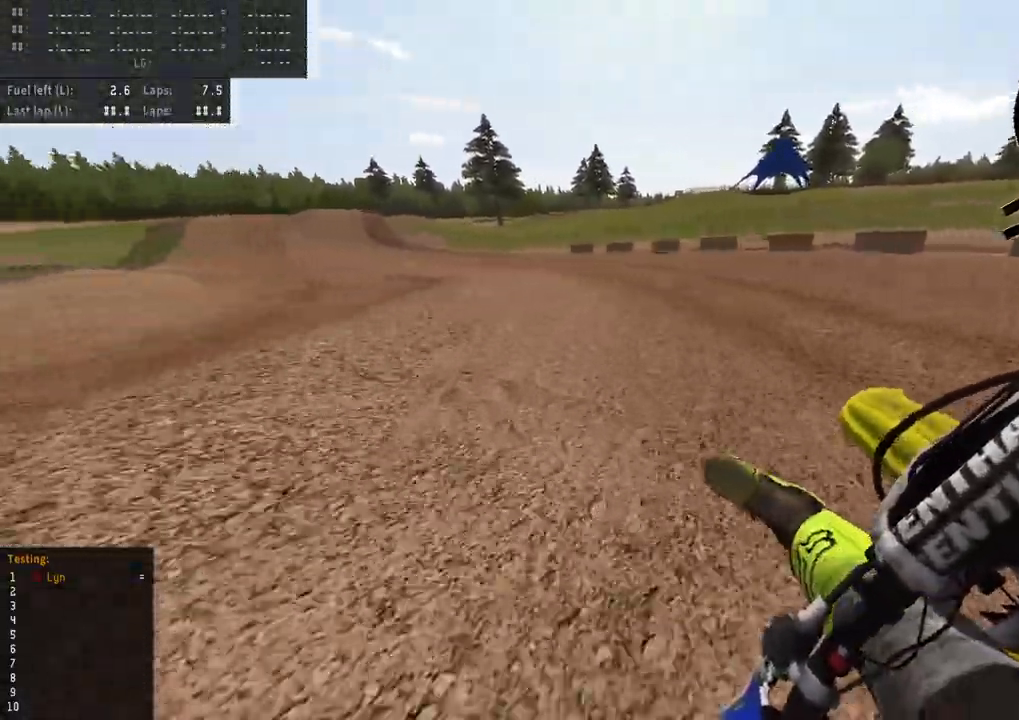
{"dt_ms": 500, "buttons": ["R2", "R3"], "left_stick": "down-left", "right_stick": "center", "events": [[33, "R2", "up"], [150, "R2", "down"], [250, "R2", "up"], [333, "R2", "down"]]}
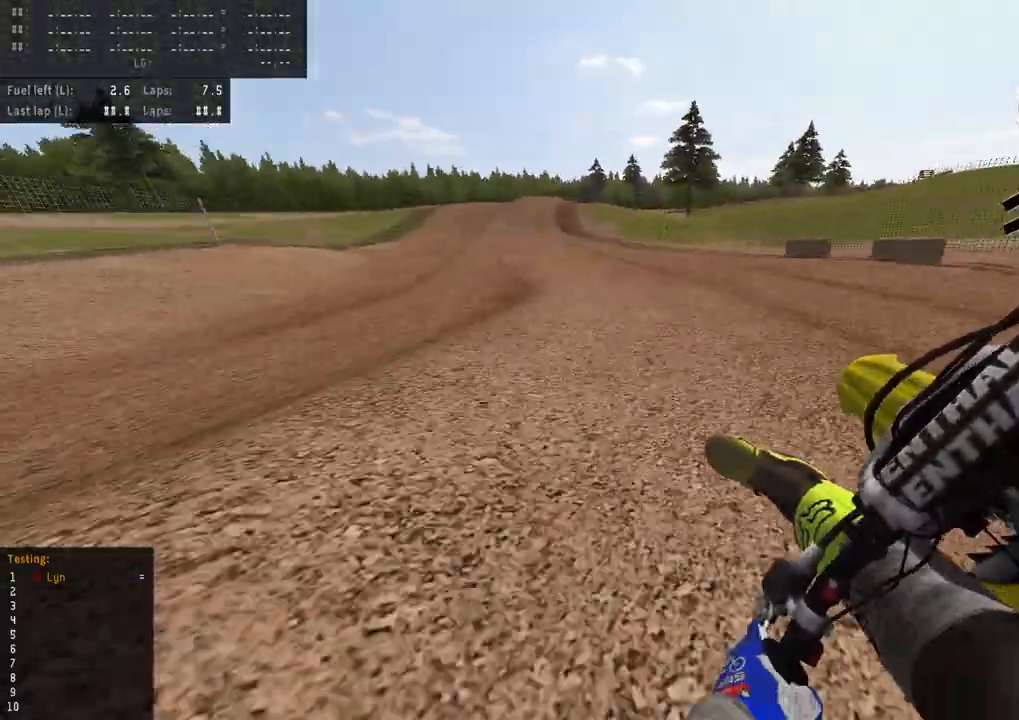
{"dt_ms": 500, "buttons": ["R2", "R3"], "left_stick": "down-left", "right_stick": "center", "events": []}
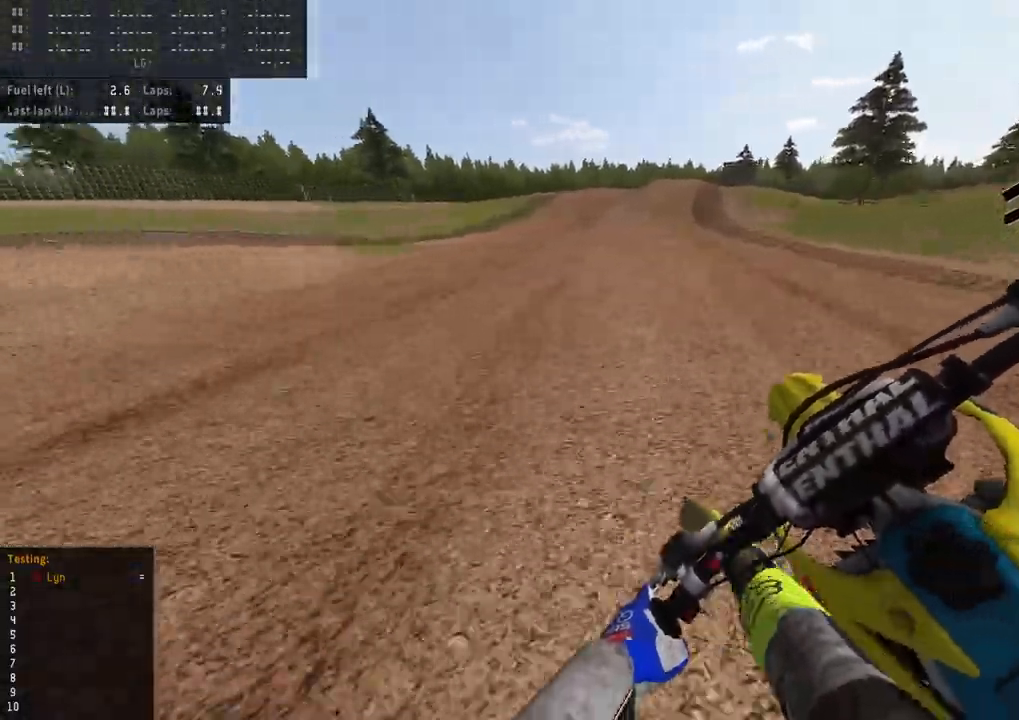
{"dt_ms": 500, "buttons": ["R3"], "left_stick": "center", "right_stick": "center", "events": [[133, "left_stick", "center"], [417, "R2", "up"]]}
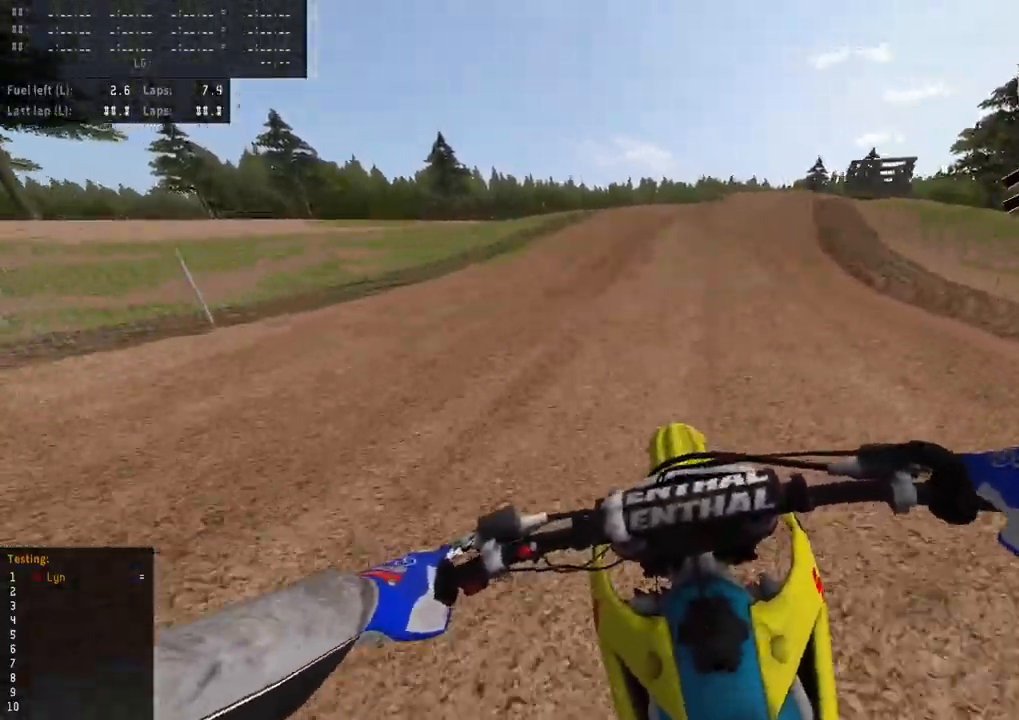
{"dt_ms": 500, "buttons": ["R3"], "left_stick": "up", "right_stick": "center", "events": [[183, "left_stick", "up"], [267, "L2", "down"], [417, "L2", "up"]]}
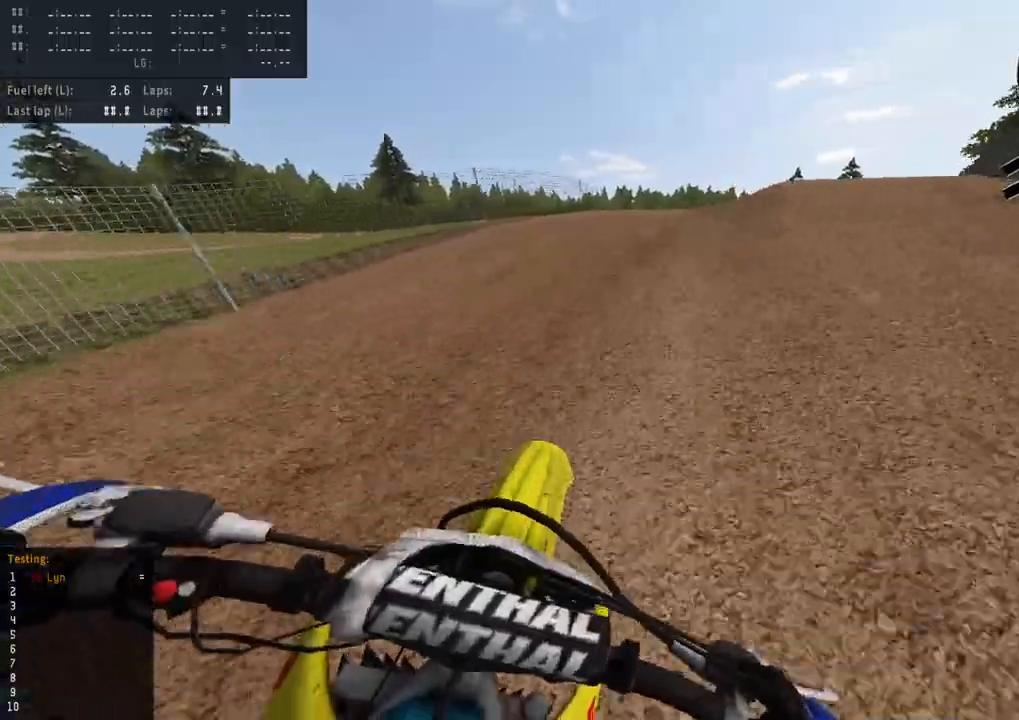
{"dt_ms": 500, "buttons": ["R3"], "left_stick": "up", "right_stick": "center", "events": []}
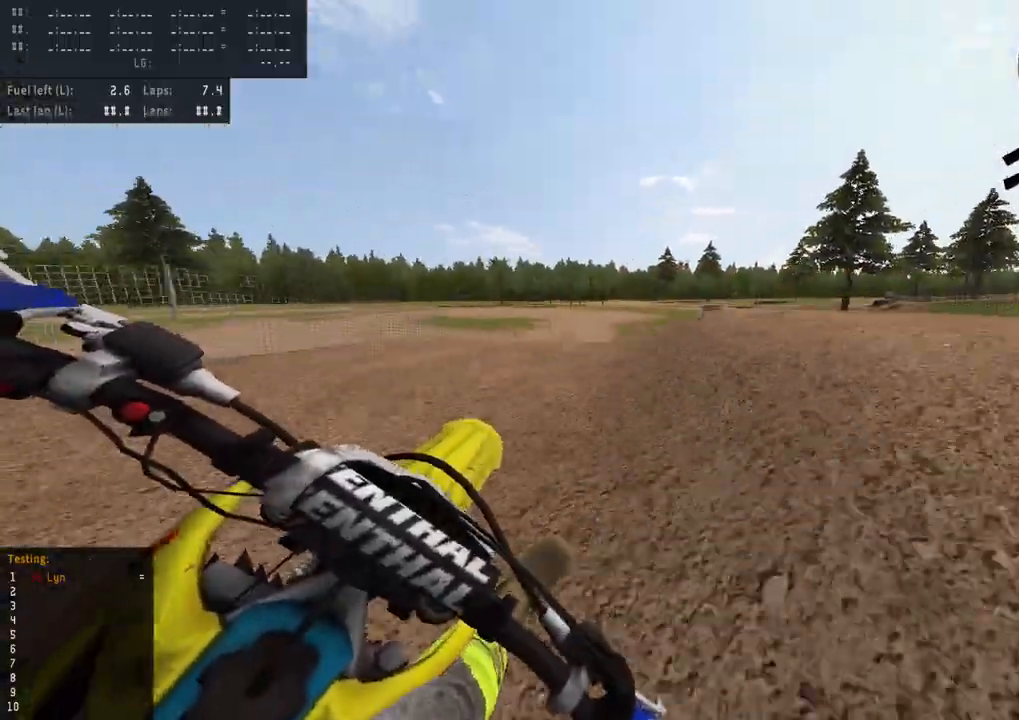
{"dt_ms": 500, "buttons": ["R2", "R3"], "left_stick": "up-left", "right_stick": "center", "events": [[183, "R2", "down"], [300, "R2", "up"], [417, "R2", "down"], [450, "left_stick", "up-left"]]}
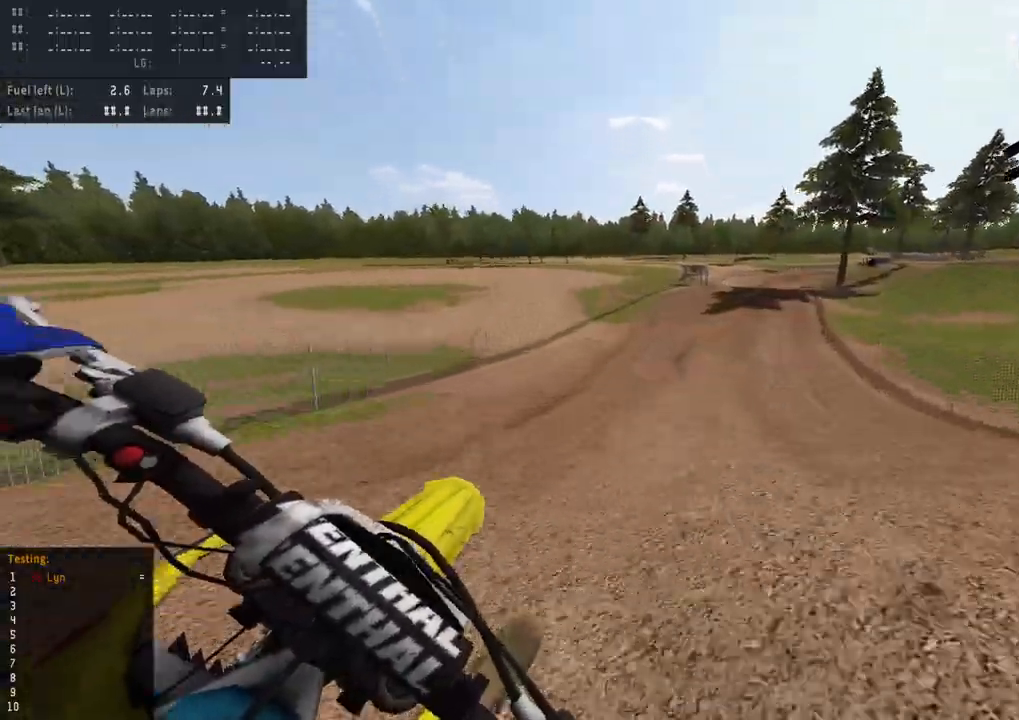
{"dt_ms": 1000, "buttons": ["R2", "R3"], "left_stick": "up", "right_stick": "center", "events": [[100, "R2", "up"], [167, "R2", "down"], [333, "R2", "up"], [417, "R2", "down"], [500, "left_stick", "up"]]}
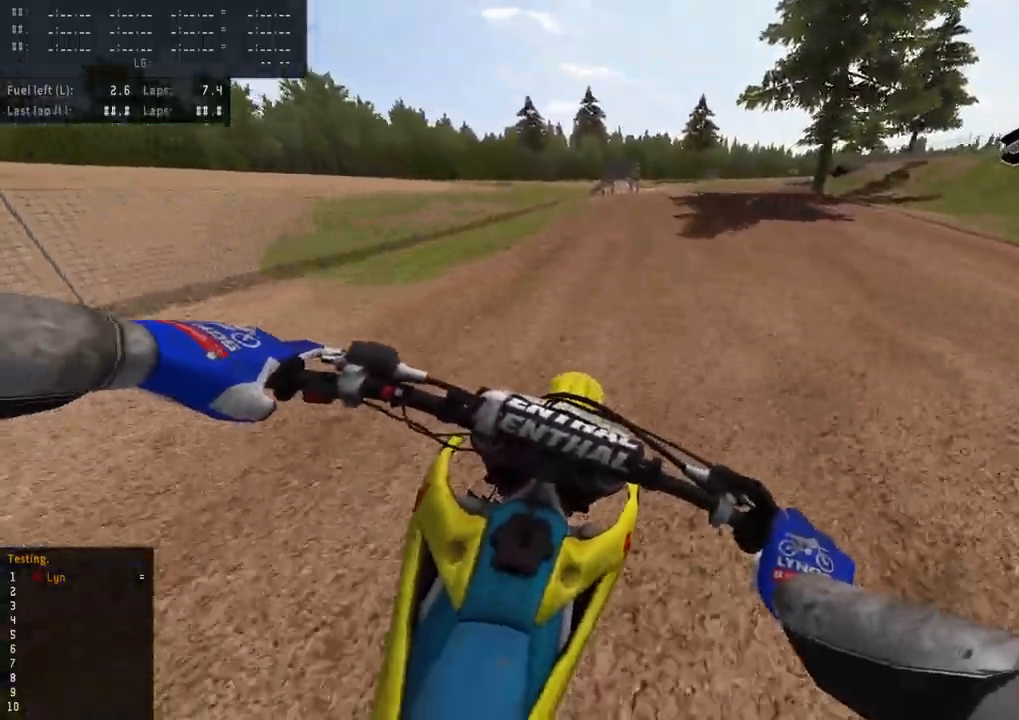
{"dt_ms": 500, "buttons": [], "left_stick": "up", "right_stick": "center", "events": [[50, "L3", "down"], [167, "L3", "up"], [233, "R3", "up"], [433, "R2", "up"]]}
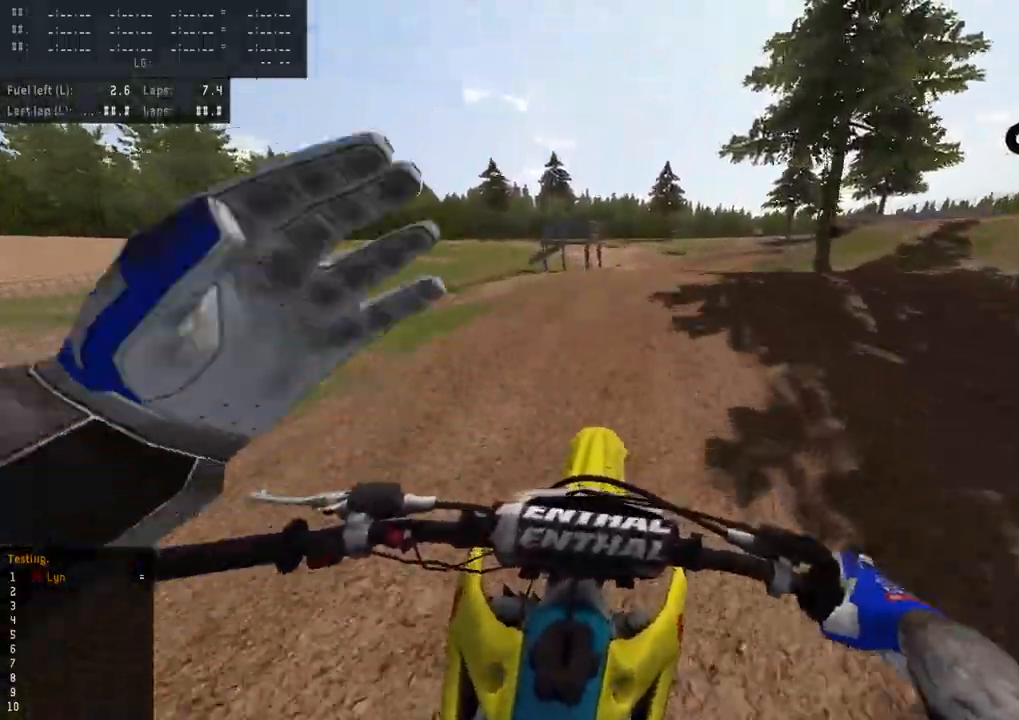
{"dt_ms": 500, "buttons": ["R2"], "left_stick": "up", "right_stick": "up", "events": [[367, "R2", "down"], [417, "right_stick", "up"]]}
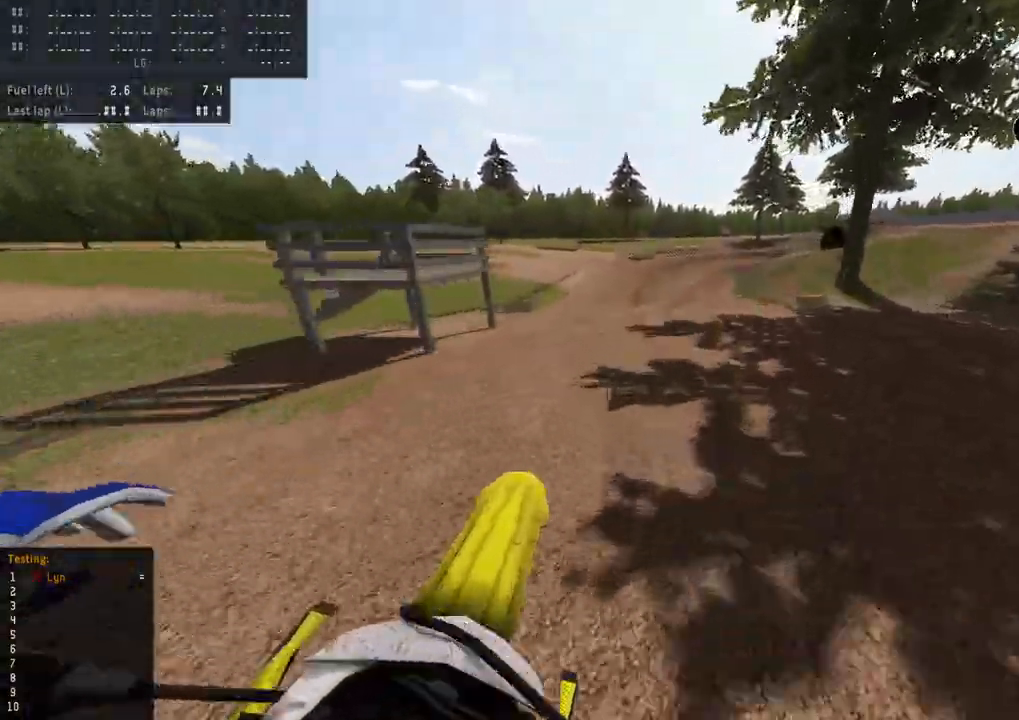
{"dt_ms": 500, "buttons": [], "left_stick": "up", "right_stick": "up", "events": [[50, "R2", "up"], [150, "R2", "down"], [250, "R2", "up"]]}